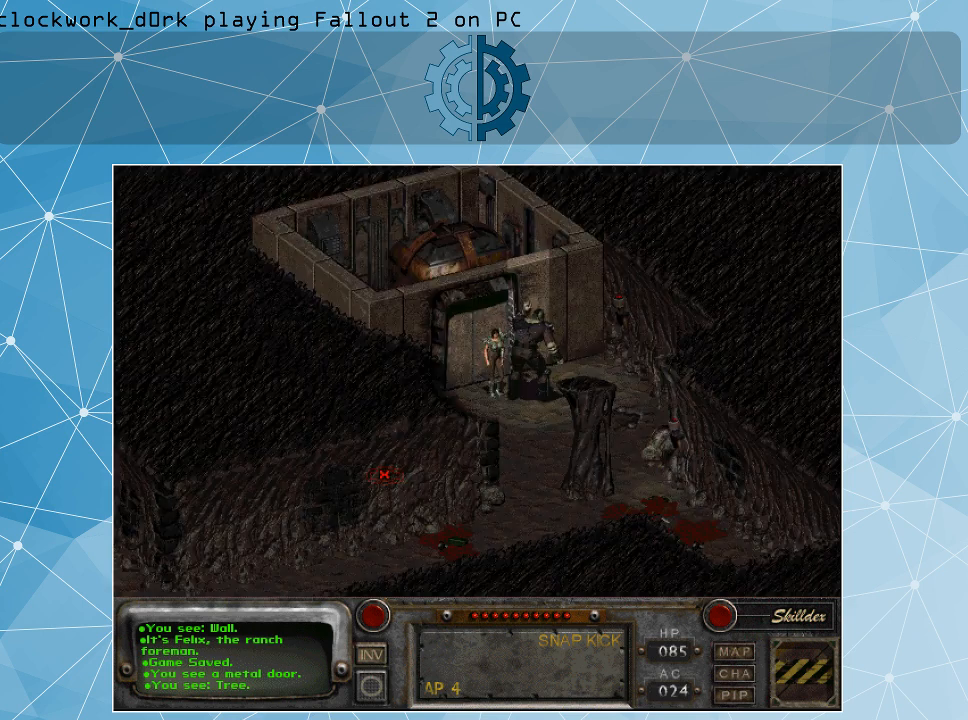
Gameplay with keyboard and mouse; each line is a JSON object with the keys and mouse buttons held at the frame after it. "events" lists presses ("down") and releases ("up") of ".", "/", "0", "1", "2", "3", "4", "5", "6", "7", "8", "9", "a", "alt_l", "alt_r", "b", "backslash", "backspace", "c", "caps_lock", "comma", "ctrl_l", "ctrl_r", "d", "e", "equals", "f", "g", "h", "i", "j", "k", "l", "lbracket", "m", "minus", "n", "o", "p", "q", "quote", "r", "rbracket", "return", "s", "semicolon", "shift_l", "shift_r", "space", "super", "t", "tab", "tilde", "u", "v", "w", "x", "y", "z", "mouse_left" and "mouse_right" between this image and that frame as [ms after this image, input, new state], when the widget could be followed in between. "mouse_left", "mouse_right" = the "left", "right" buttons of the "mouse" list. No other keys are recorded. Not read: mouse_move.
{"keys": ["c"], "mouse": [], "events": [[434, "c", "down"]]}
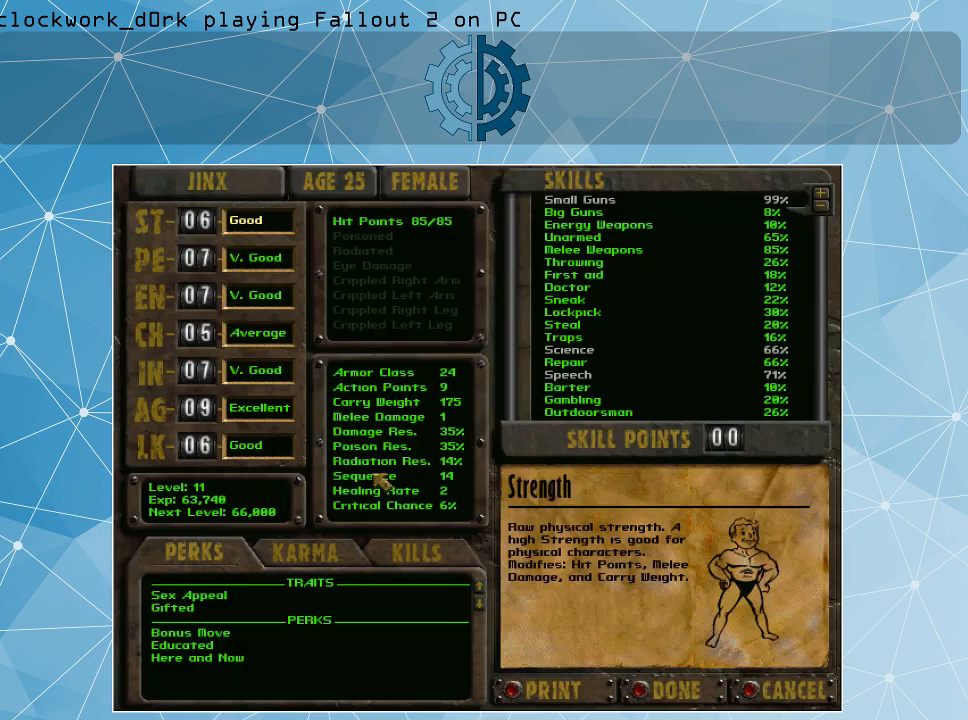
{"keys": [], "mouse": [], "events": [[34, "c", "up"]]}
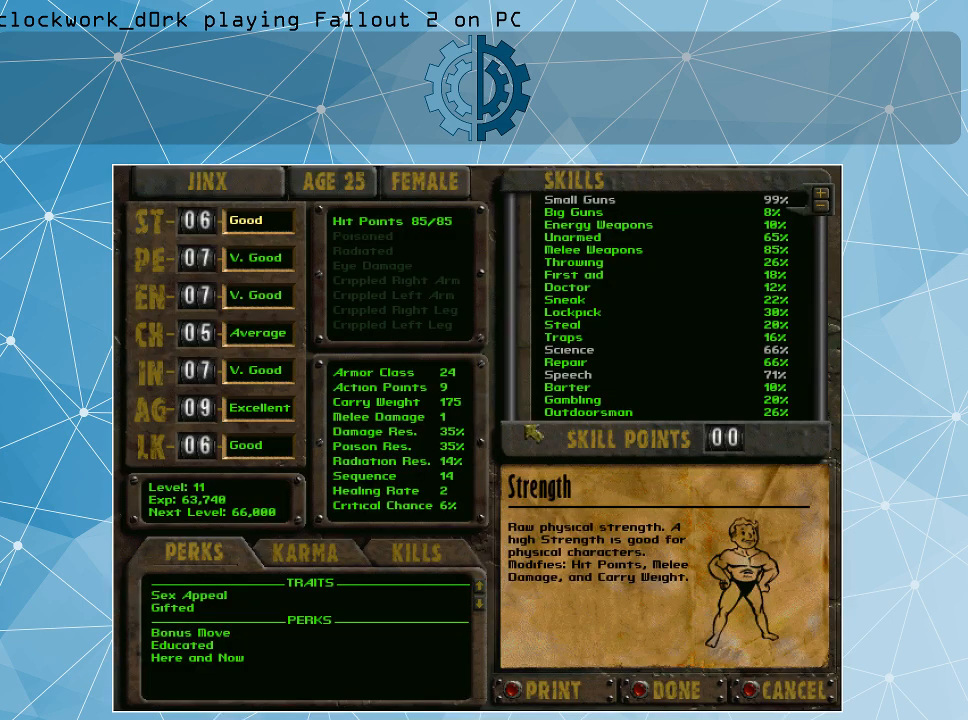
{"keys": [], "mouse": [], "events": []}
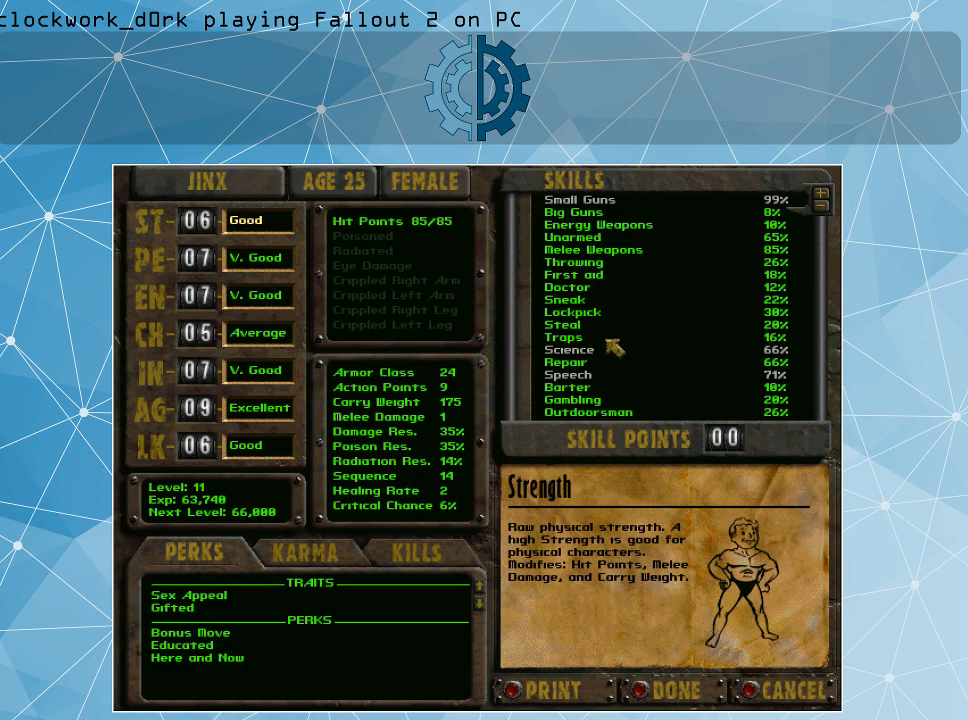
{"keys": [], "mouse": [], "events": []}
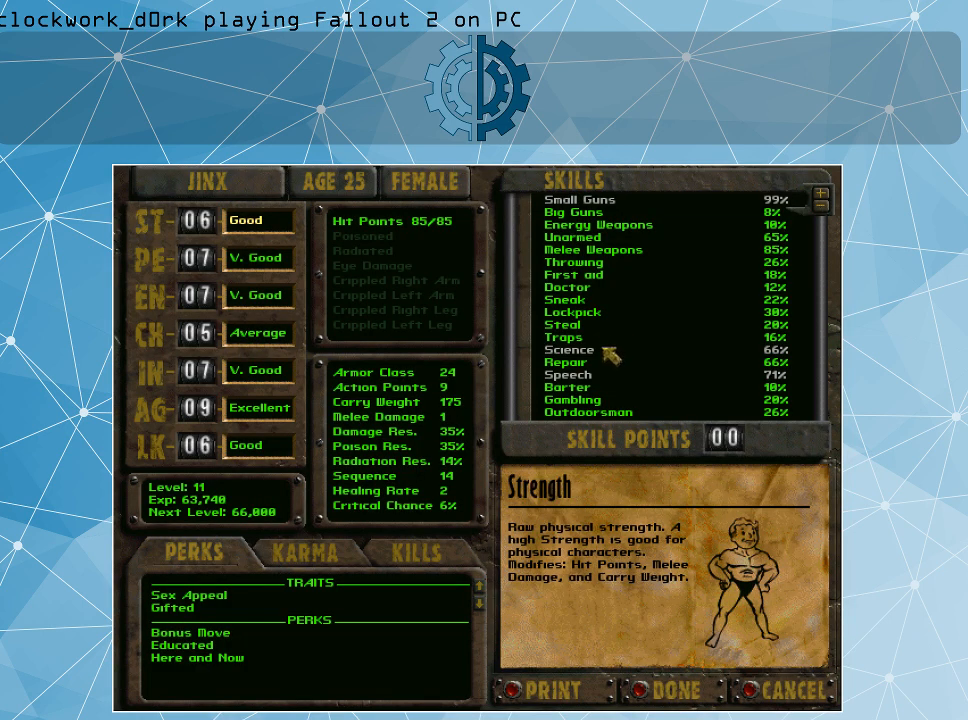
{"keys": [], "mouse": [], "events": [[334, "c", "down"], [434, "c", "up"]]}
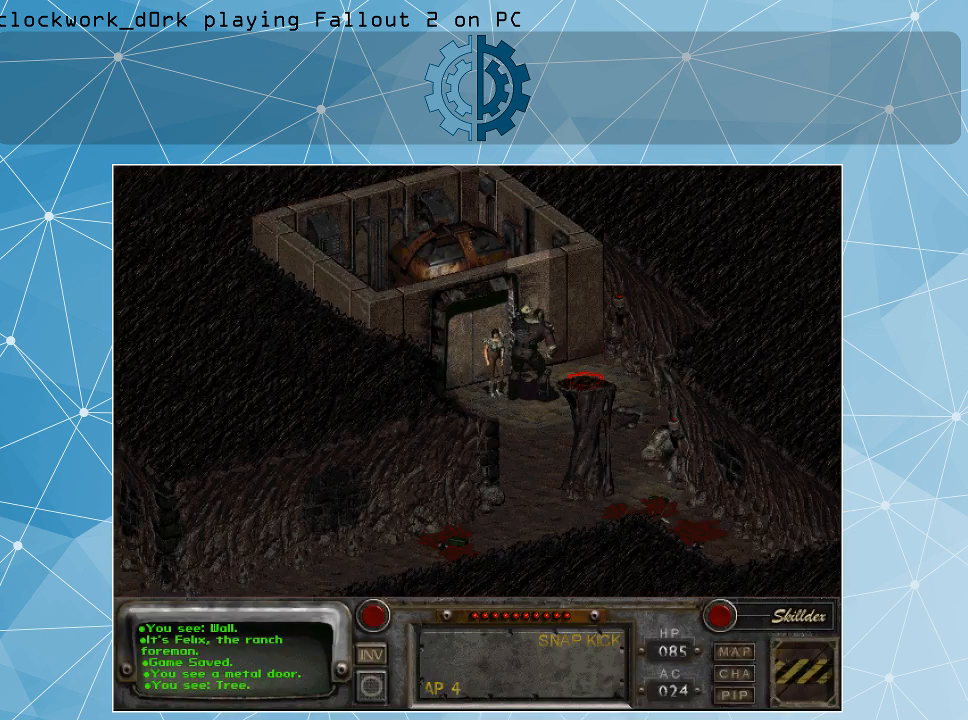
{"keys": [], "mouse": [], "events": []}
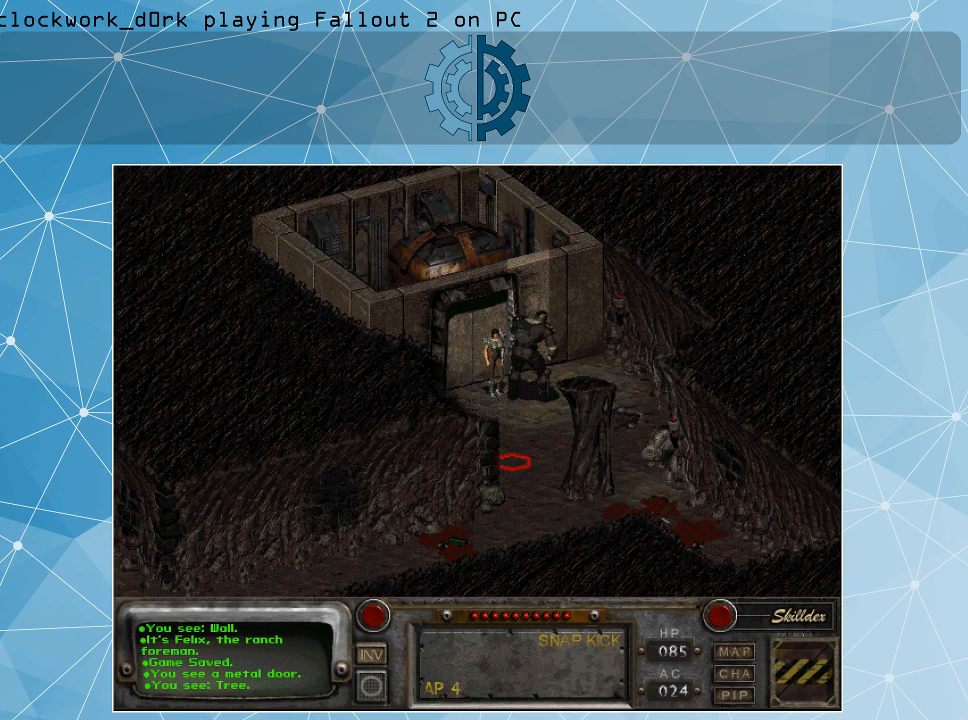
{"keys": [], "mouse": [], "events": [[34, "mouse_left", "down"], [134, "mouse_left", "up"]]}
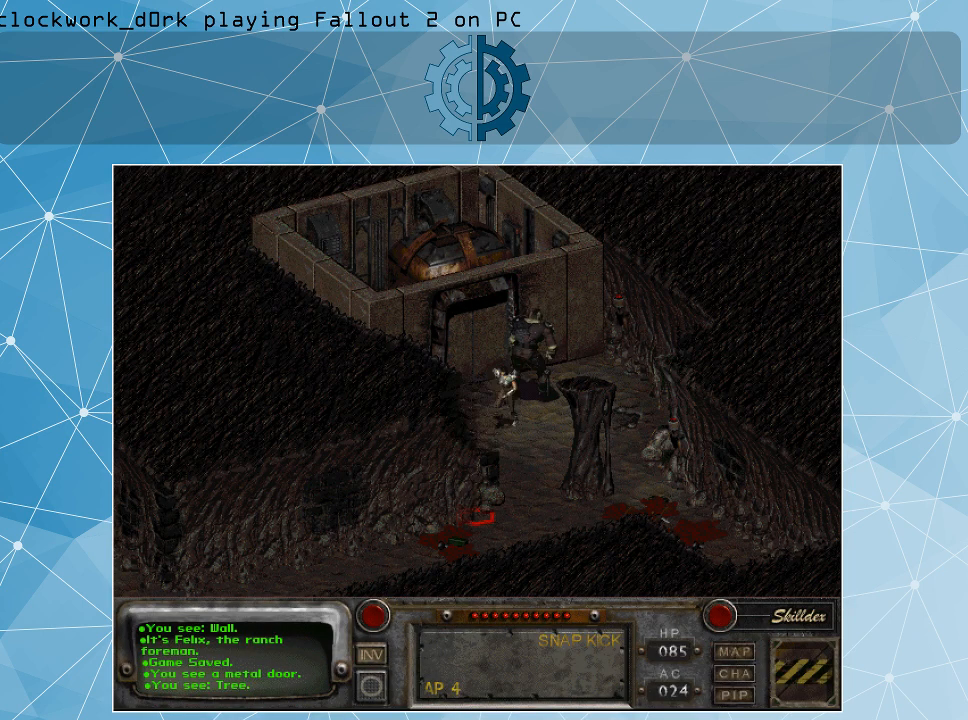
{"keys": [], "mouse": [], "events": []}
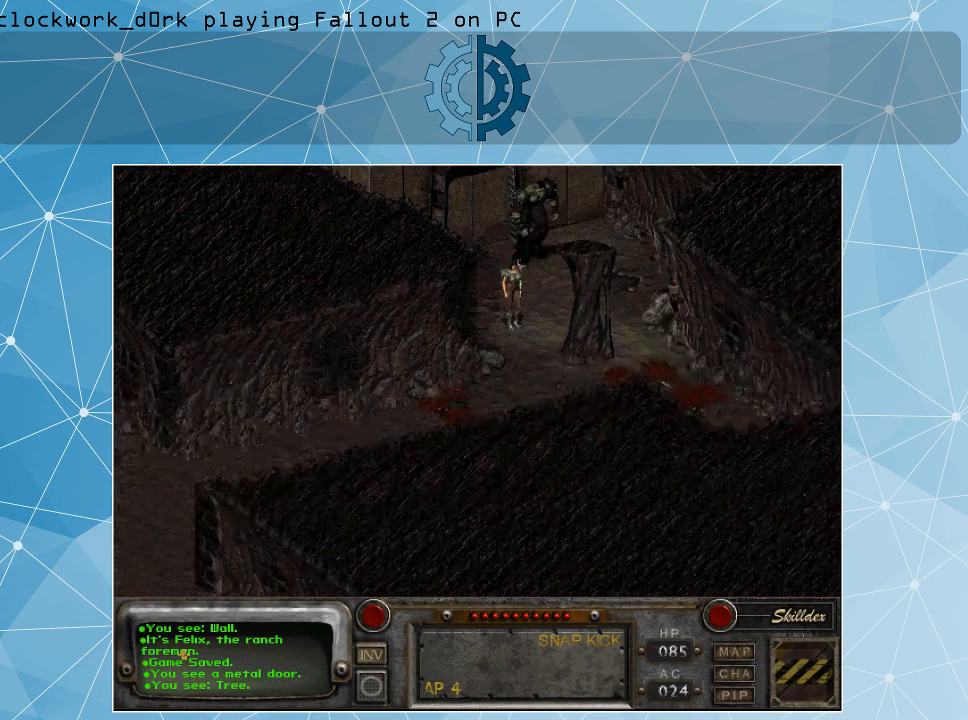
{"keys": [], "mouse": [], "events": []}
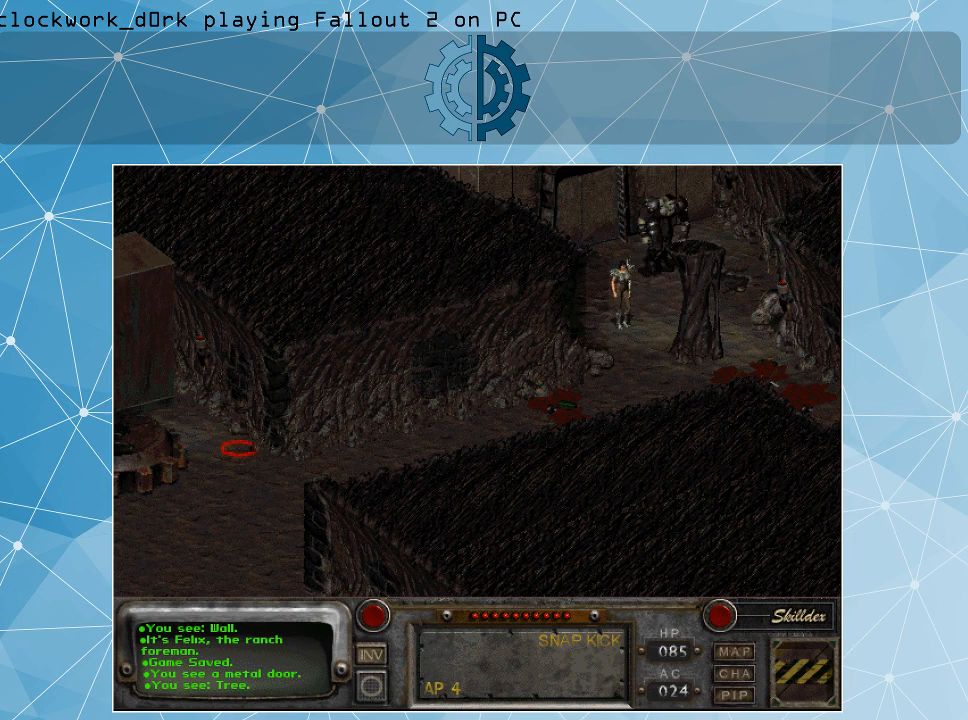
{"keys": [], "mouse": [], "events": [[200, "mouse_left", "down"], [300, "mouse_left", "up"]]}
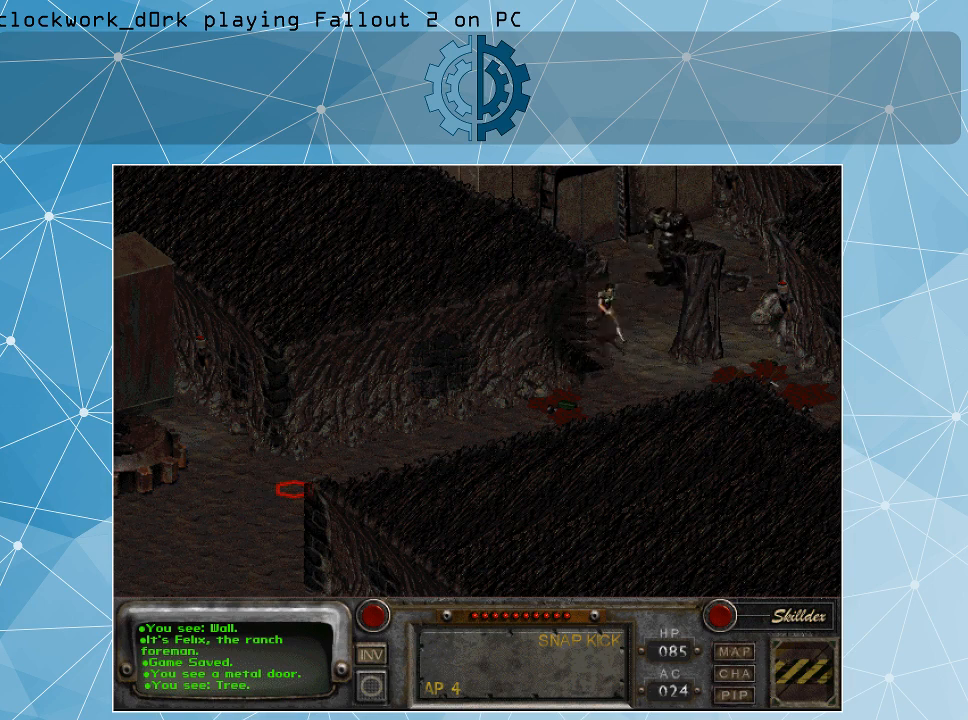
{"keys": [], "mouse": [], "events": []}
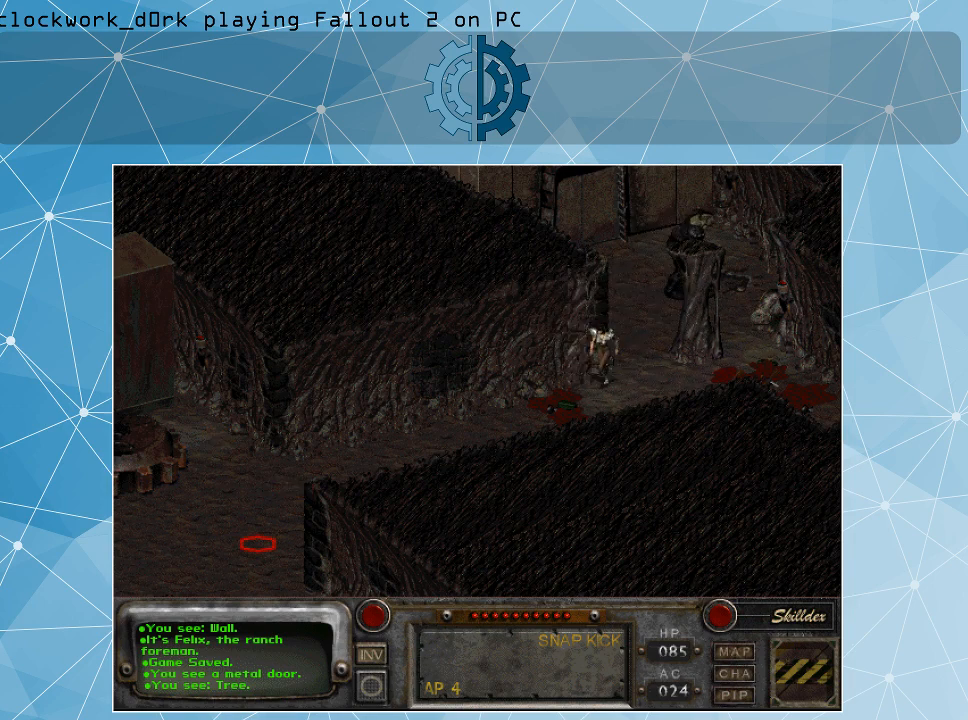
{"keys": [], "mouse": [], "events": []}
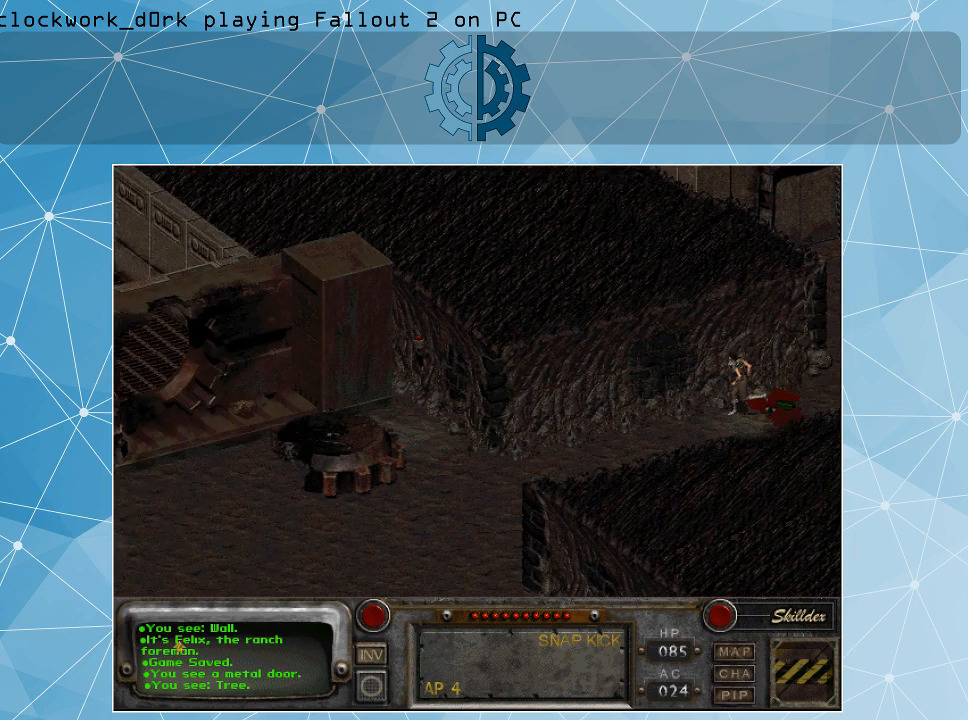
{"keys": [], "mouse": [], "events": []}
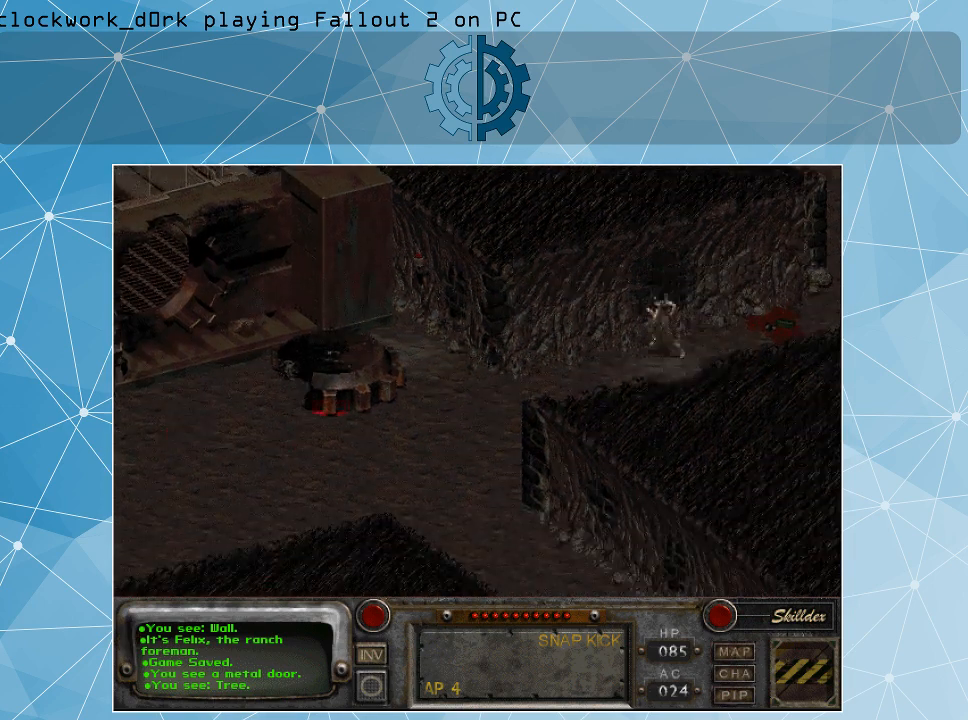
{"keys": [], "mouse": [], "events": []}
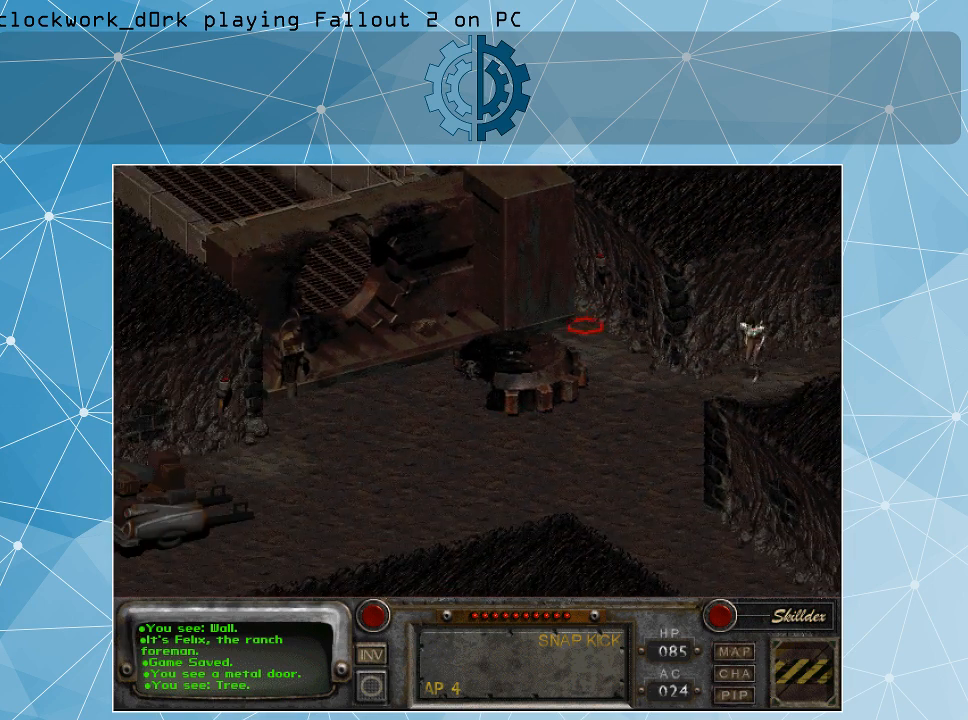
{"keys": [], "mouse": ["left"], "events": [[467, "mouse_left", "down"]]}
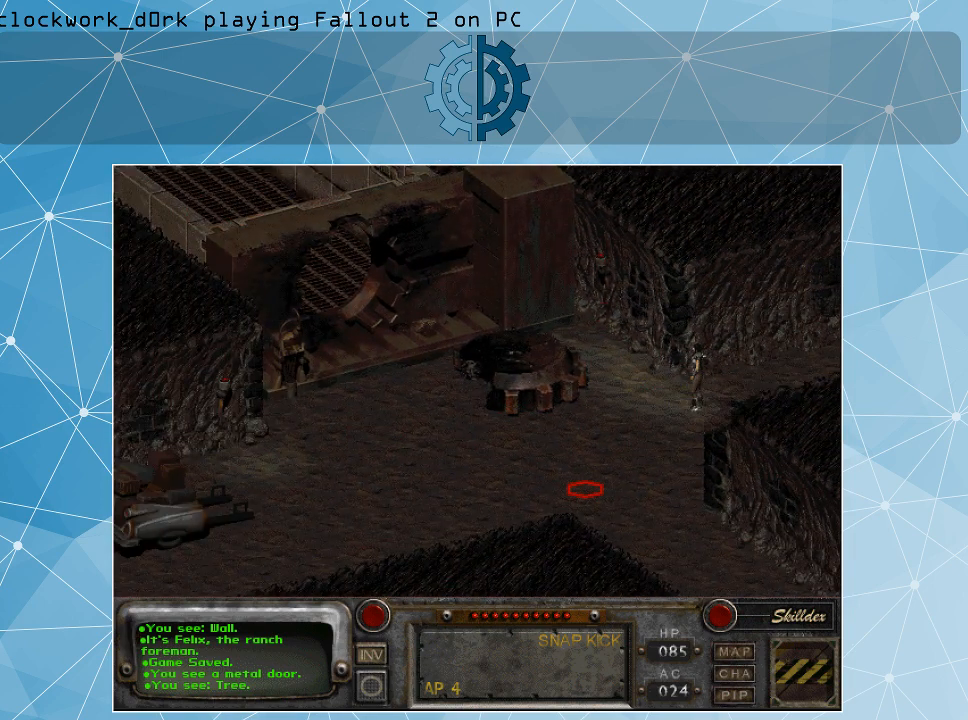
{"keys": [], "mouse": ["left"], "events": [[67, "mouse_left", "up"], [467, "mouse_left", "down"]]}
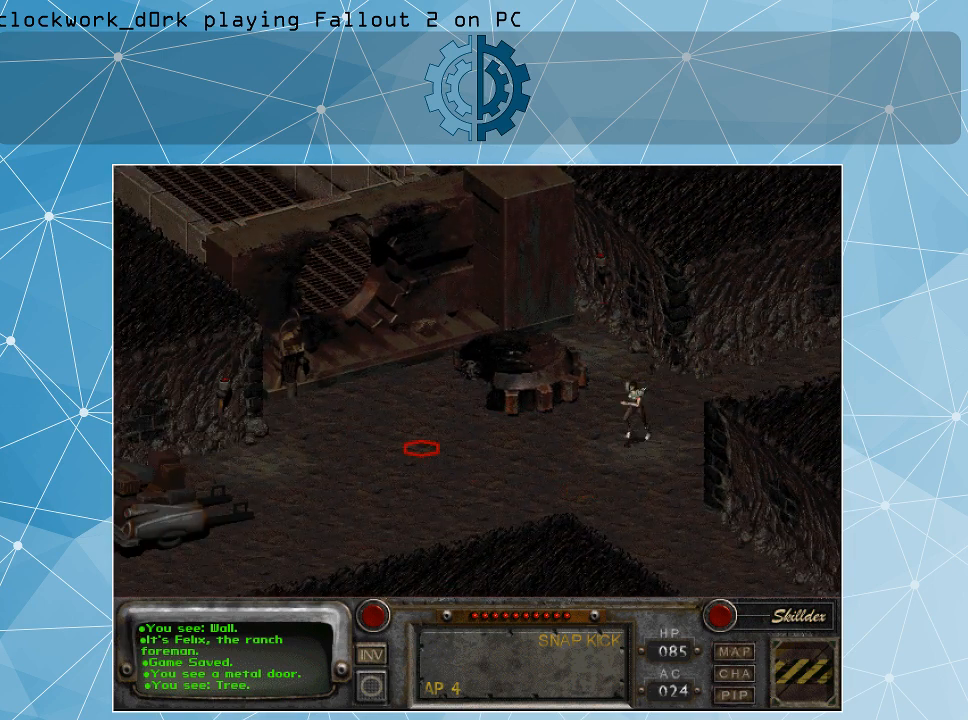
{"keys": [], "mouse": [], "events": [[67, "mouse_left", "up"]]}
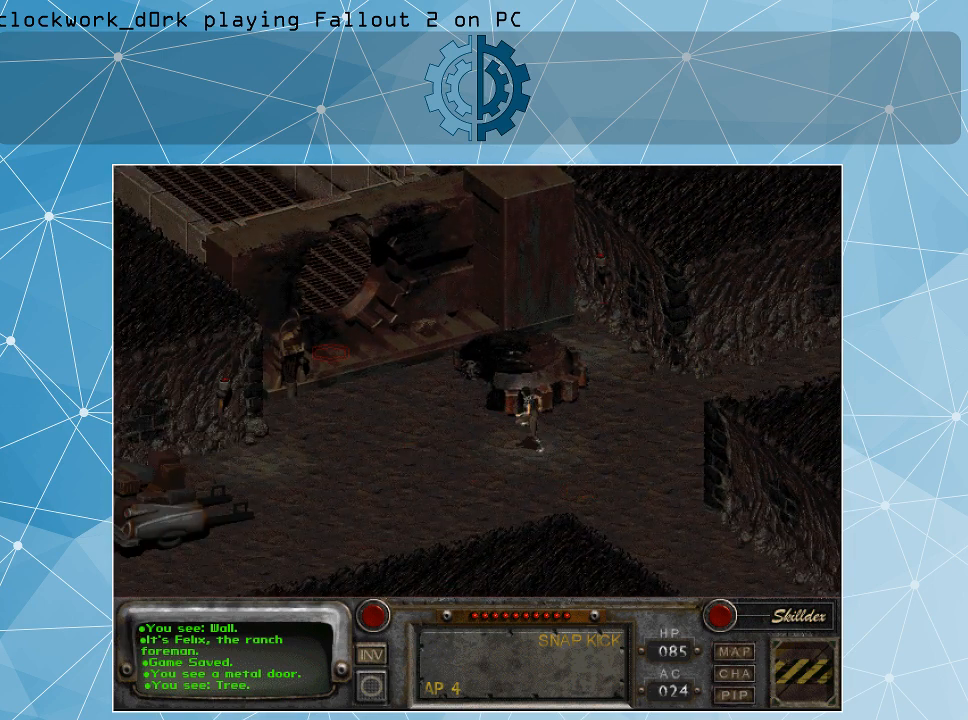
{"keys": [], "mouse": [], "events": []}
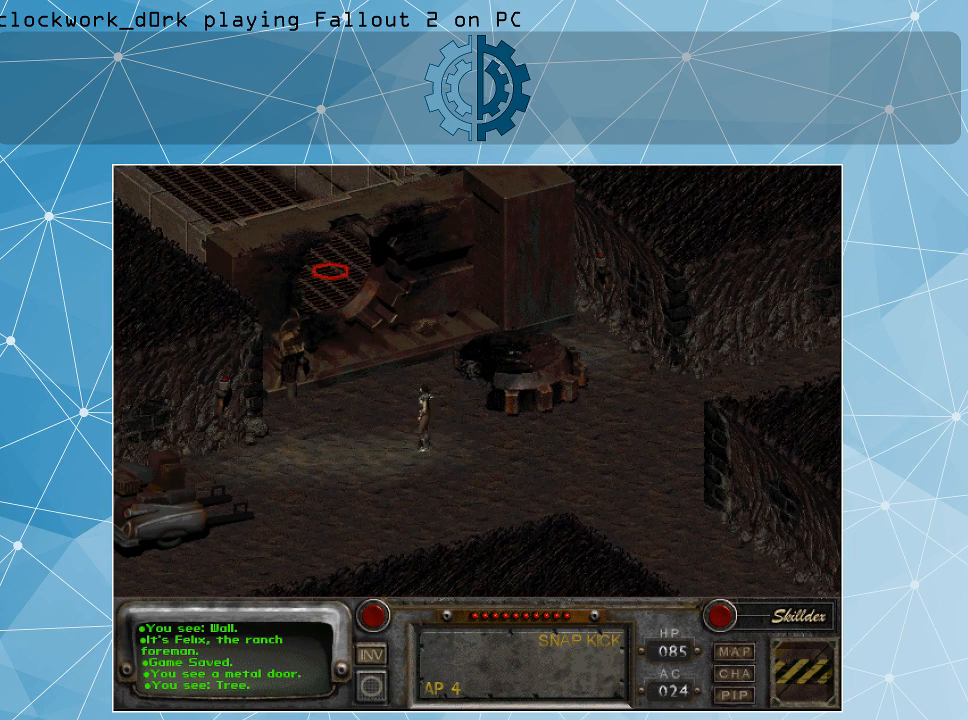
{"keys": [], "mouse": [], "events": [[134, "mouse_left", "down"], [234, "mouse_left", "up"]]}
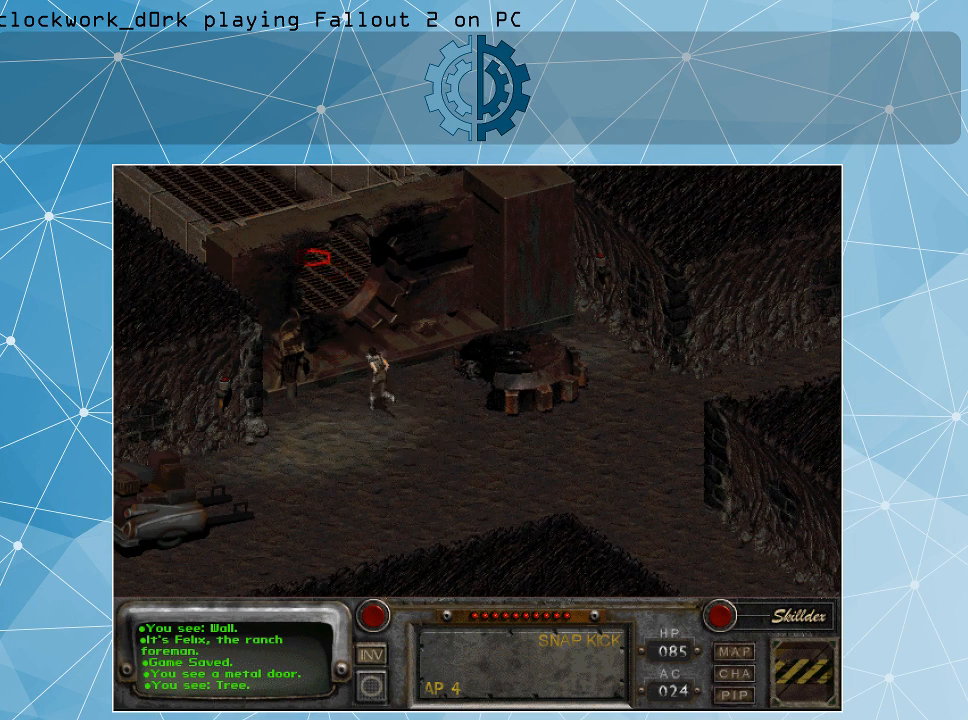
{"keys": [], "mouse": [], "events": []}
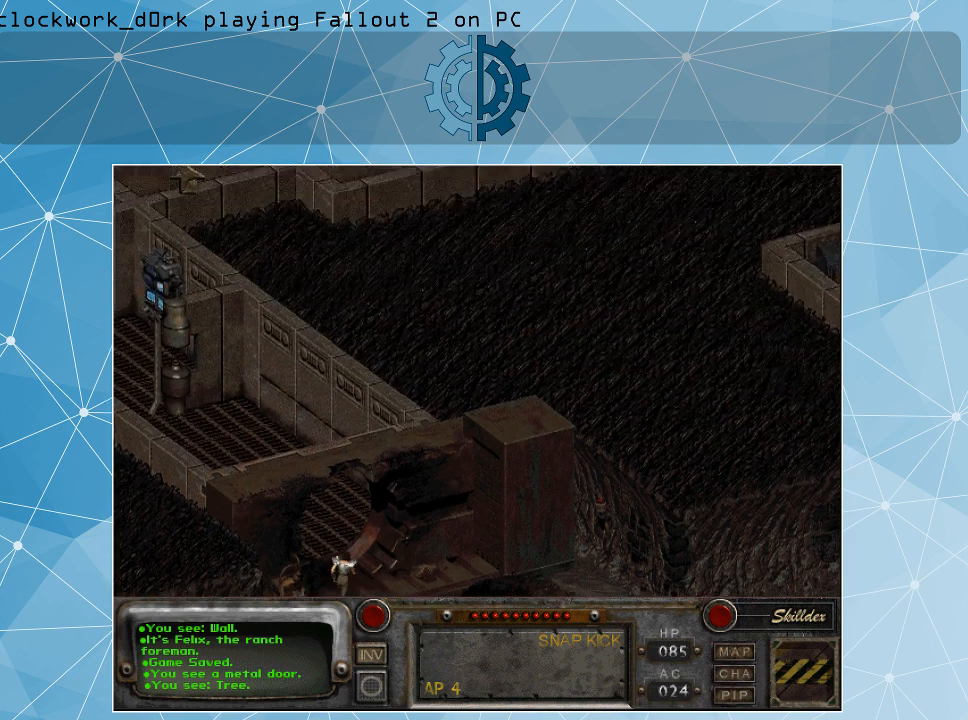
{"keys": [], "mouse": [], "events": []}
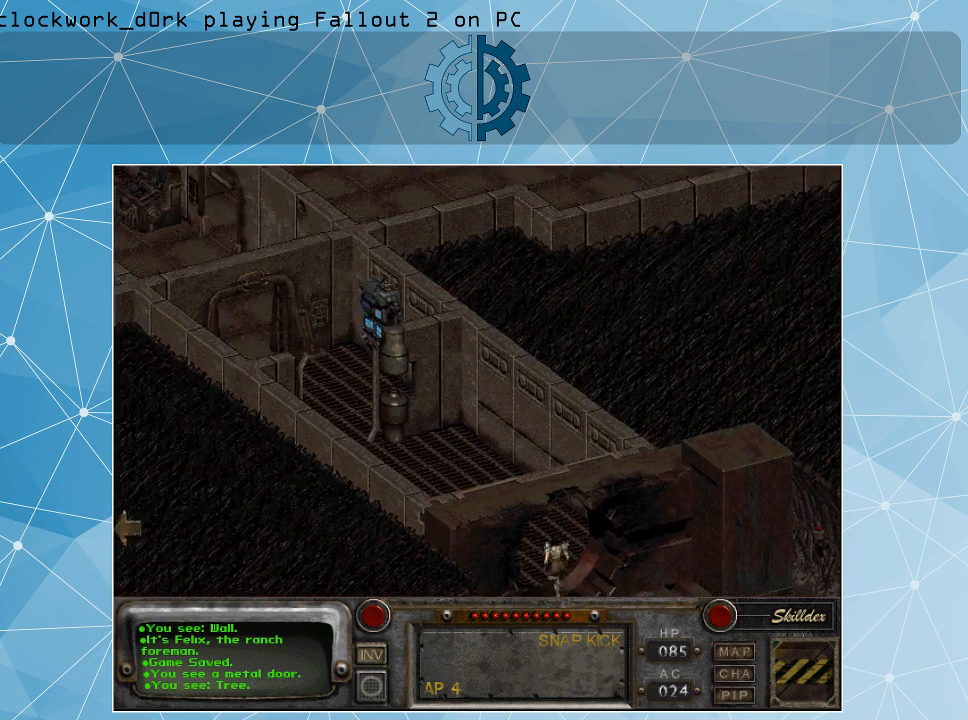
{"keys": [], "mouse": [], "events": []}